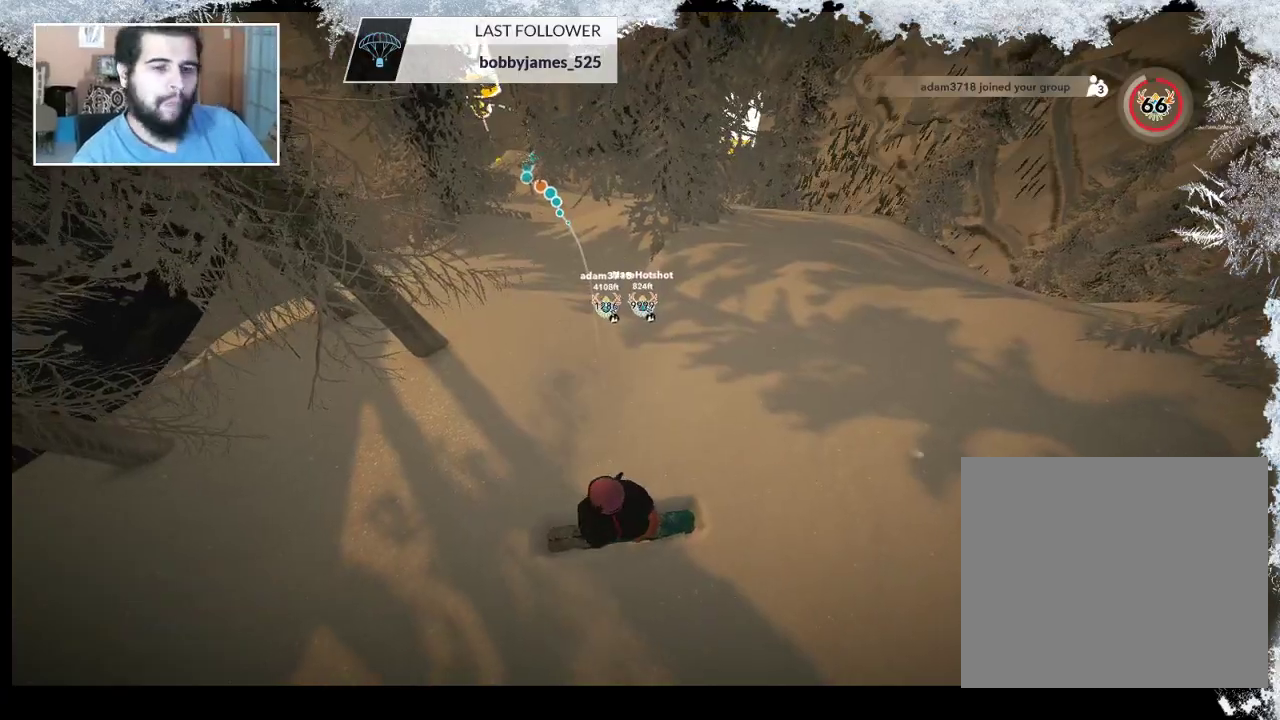
Gameplay with a controller (PlayStation layout); each line is a JSON object with the inputs held at the frame after it. "events" lists button and stick changes between this image and that frame as [ms after this image, input, new state], when the widget could be followed in between.
{"buttons": [], "left_stick": "center", "right_stick": "center", "events": []}
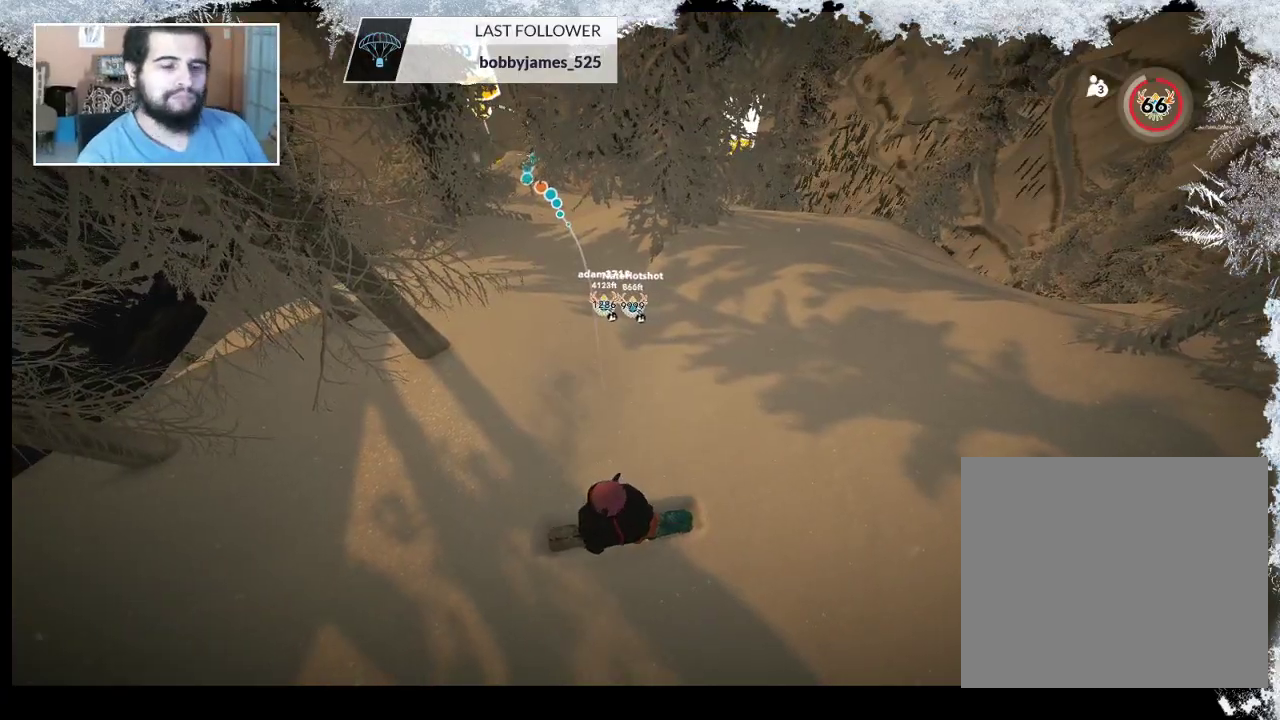
{"buttons": [], "left_stick": "center", "right_stick": "center", "events": [[167, "left_stick", "up"], [300, "left_stick", "center"]]}
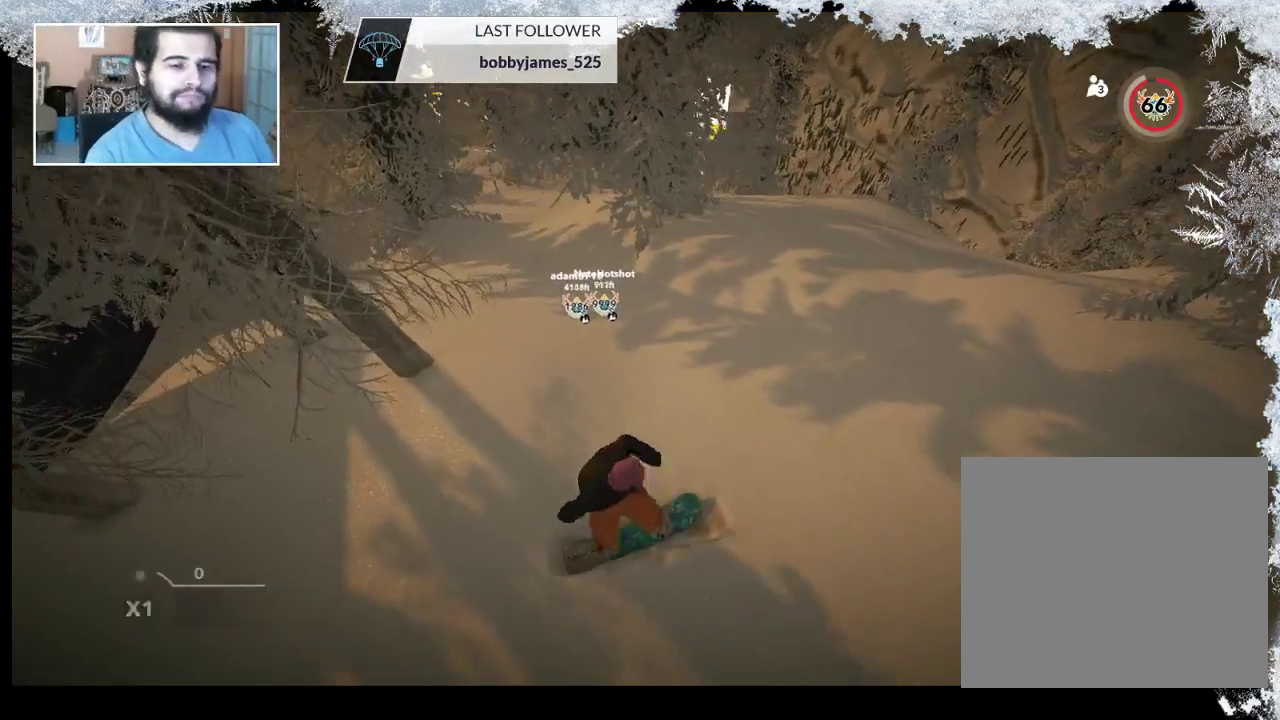
{"buttons": [], "left_stick": "left", "right_stick": "center", "events": [[500, "left_stick", "left"]]}
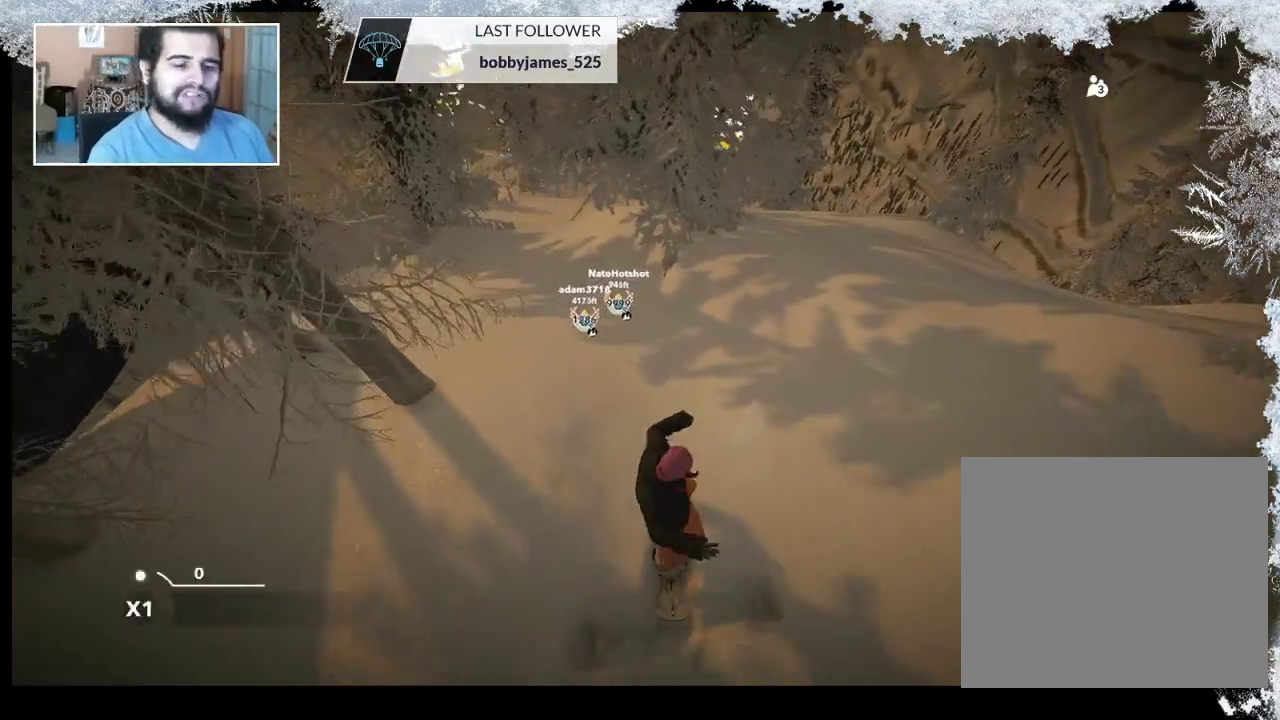
{"buttons": [], "left_stick": "center", "right_stick": "center", "events": [[167, "left_stick", "center"]]}
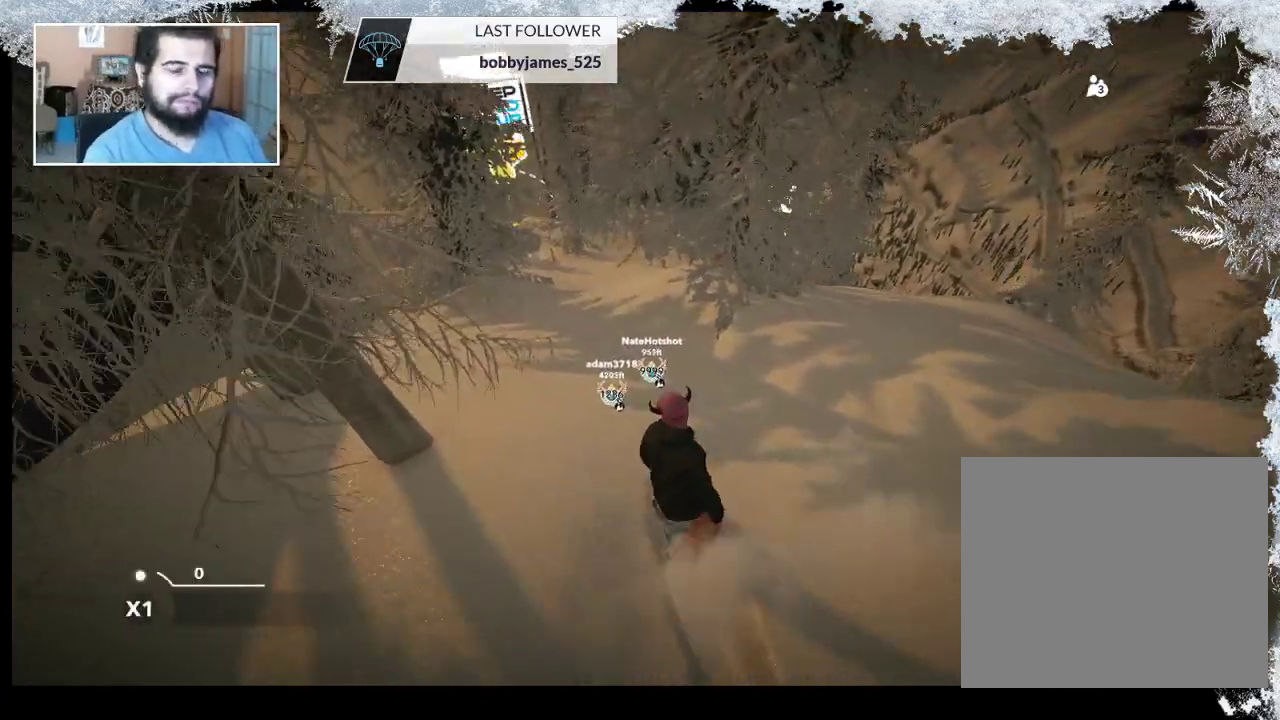
{"buttons": [], "left_stick": "center", "right_stick": "center", "events": []}
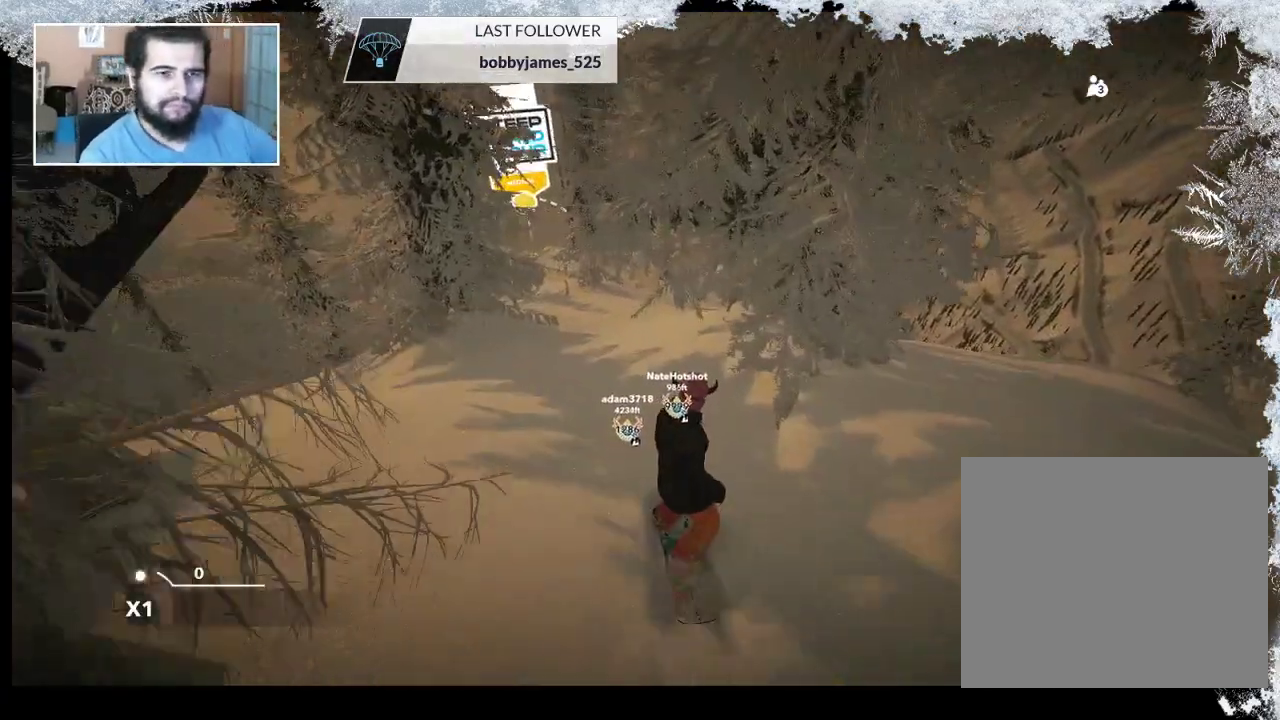
{"buttons": [], "left_stick": "center", "right_stick": "center", "events": []}
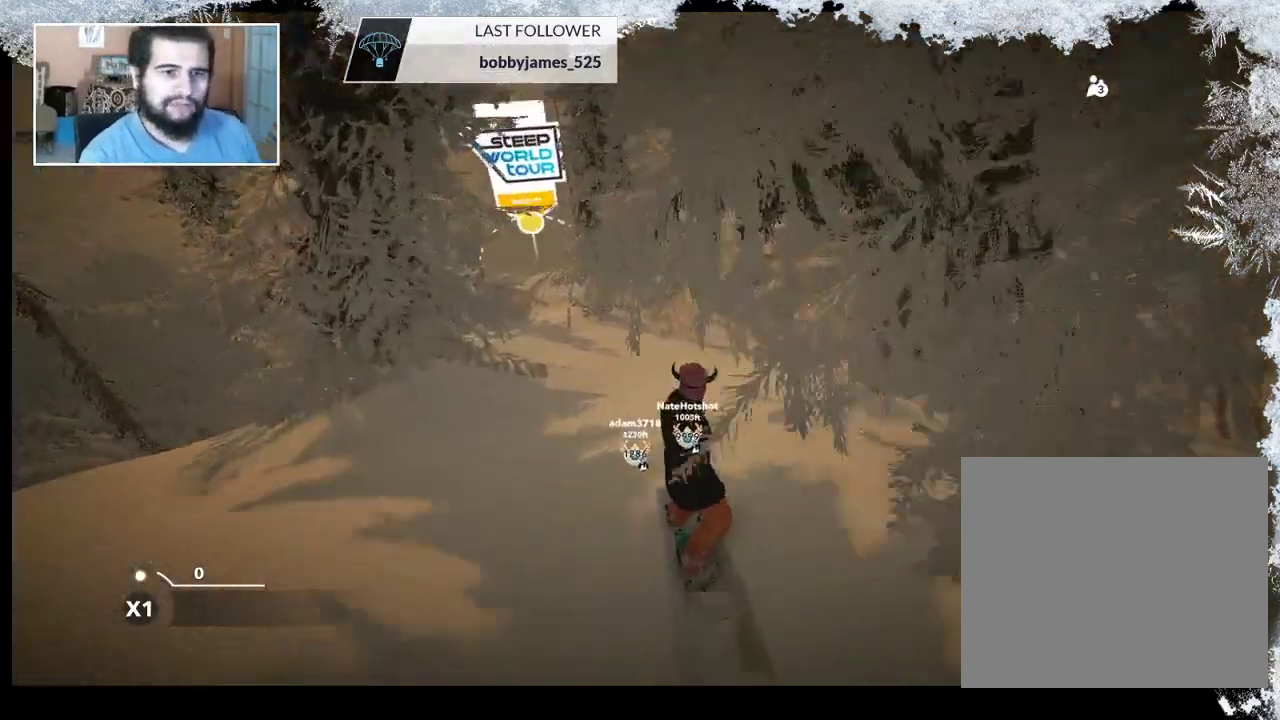
{"buttons": [], "left_stick": "center", "right_stick": "center", "events": []}
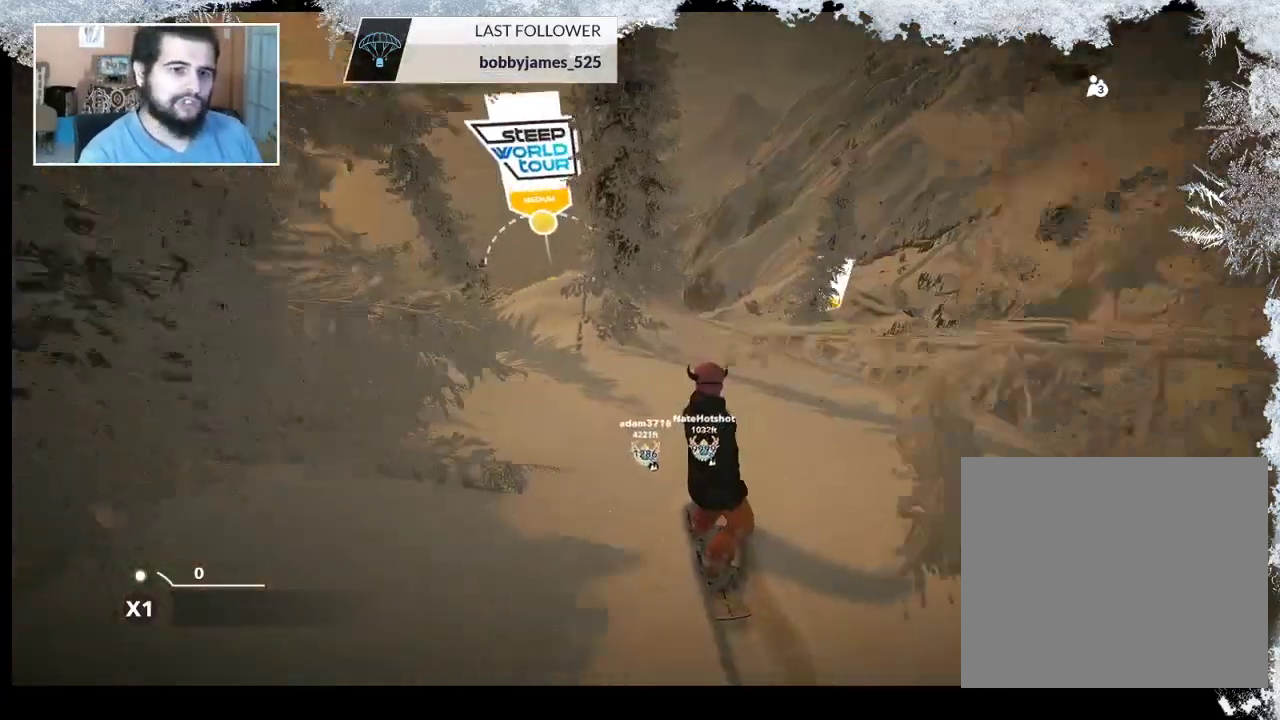
{"buttons": [], "left_stick": "left", "right_stick": "center", "events": [[67, "left_stick", "left"], [267, "left_stick", "center"], [433, "left_stick", "left"]]}
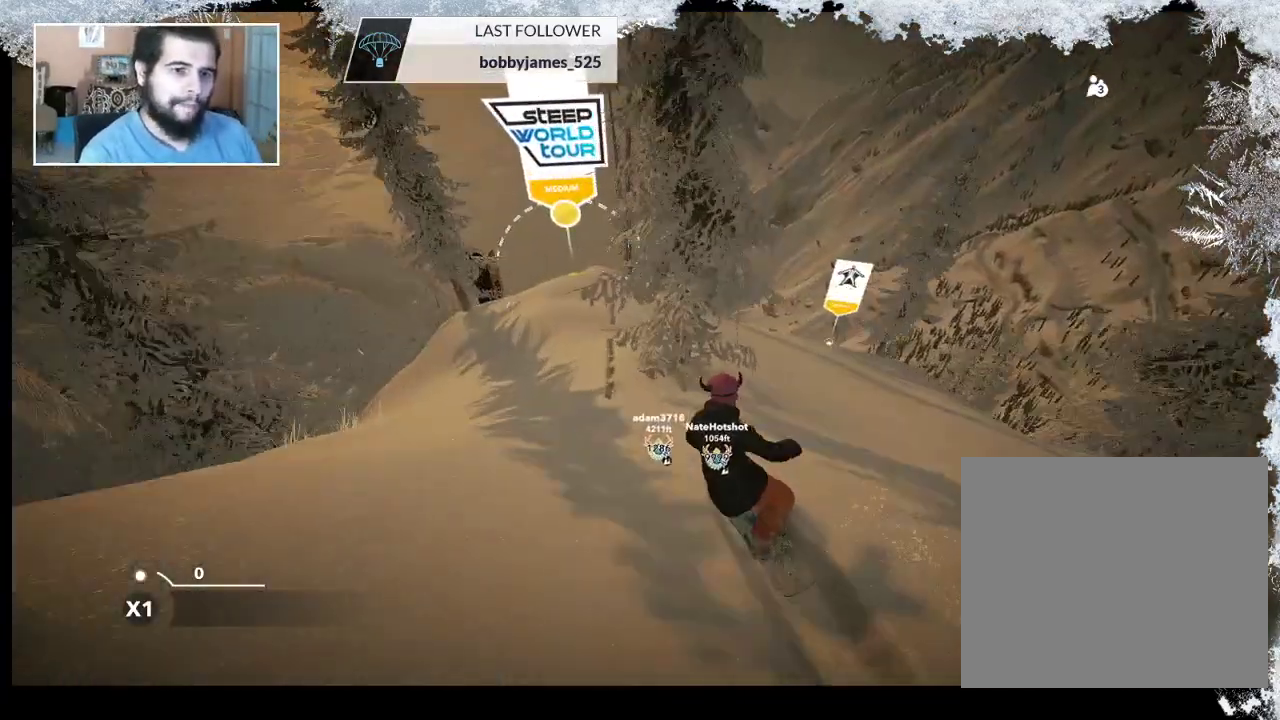
{"buttons": [], "left_stick": "right", "right_stick": "center", "events": [[100, "left_stick", "center"], [400, "left_stick", "right"]]}
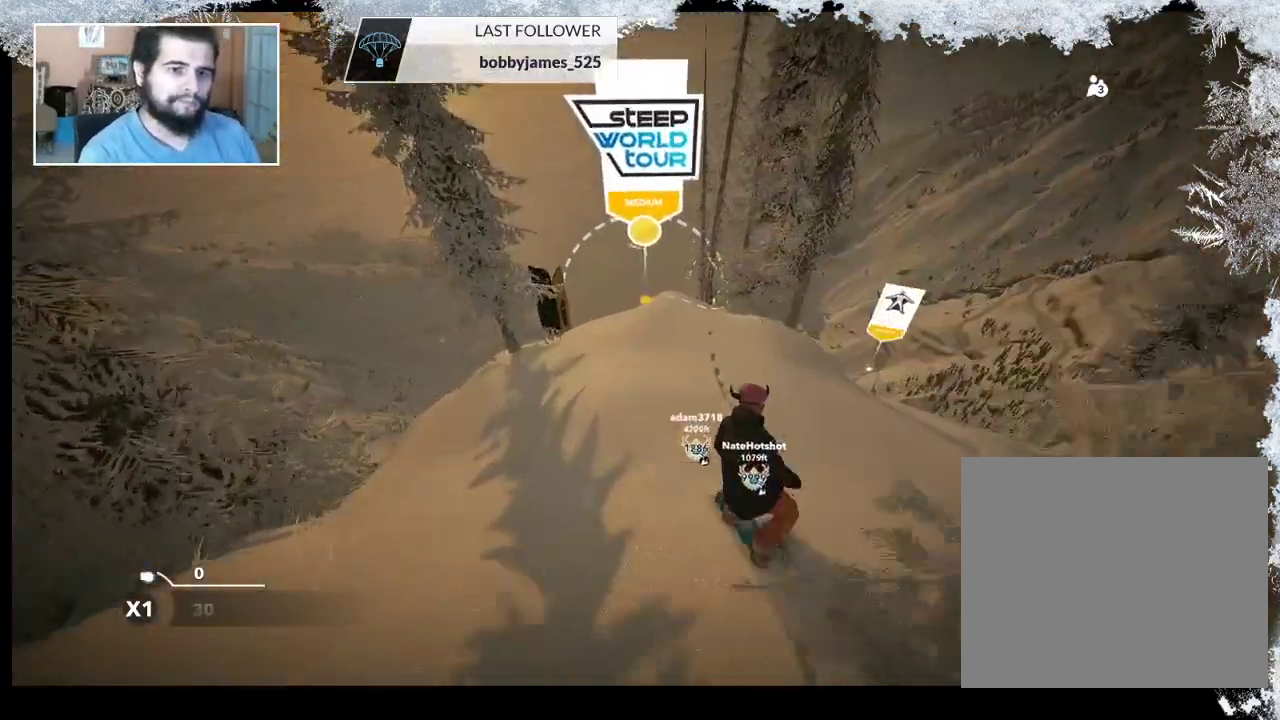
{"buttons": [], "left_stick": "center", "right_stick": "center", "events": [[333, "left_stick", "center"]]}
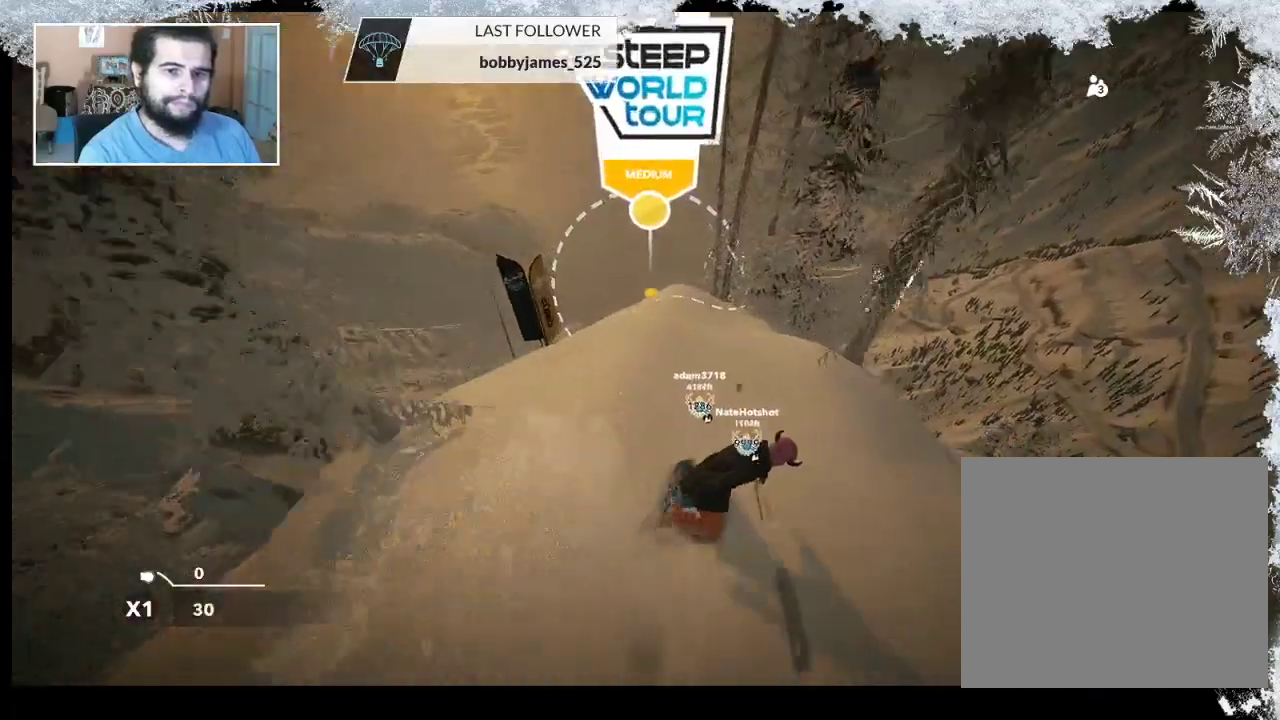
{"buttons": [], "left_stick": "center", "right_stick": "center", "events": []}
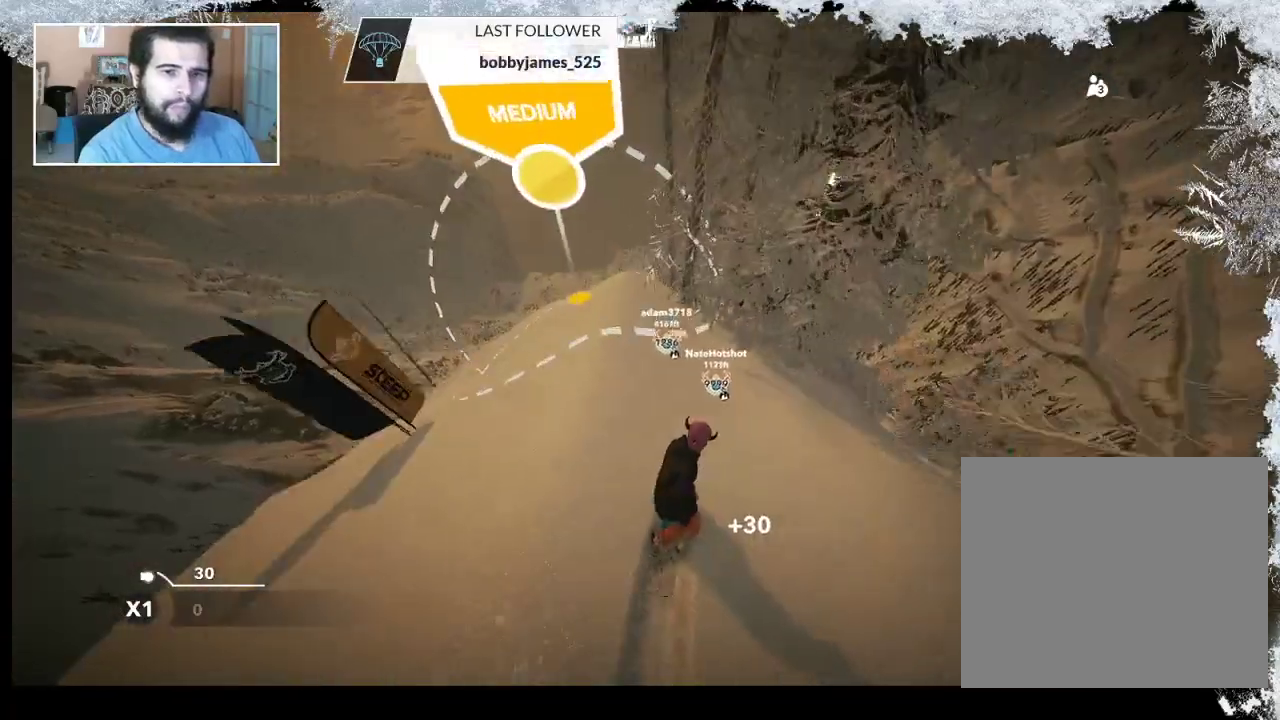
{"buttons": [], "left_stick": "center", "right_stick": "center", "events": []}
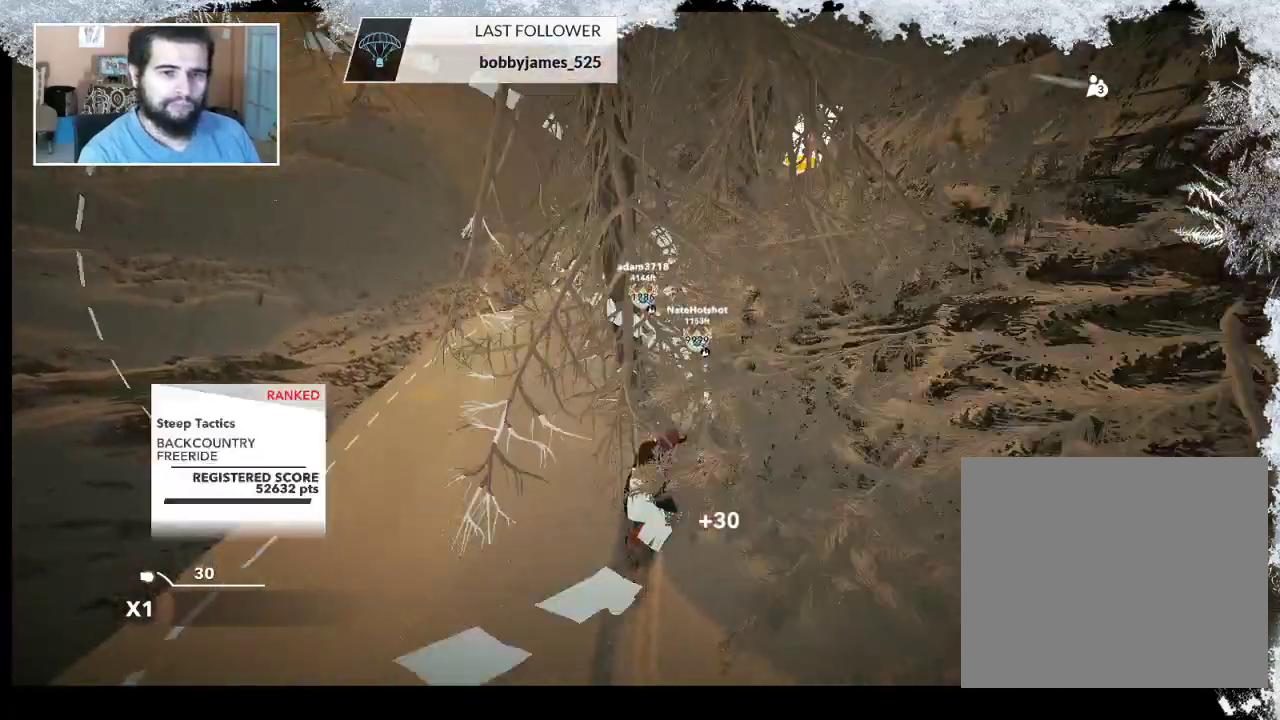
{"buttons": [], "left_stick": "center", "right_stick": "center", "events": []}
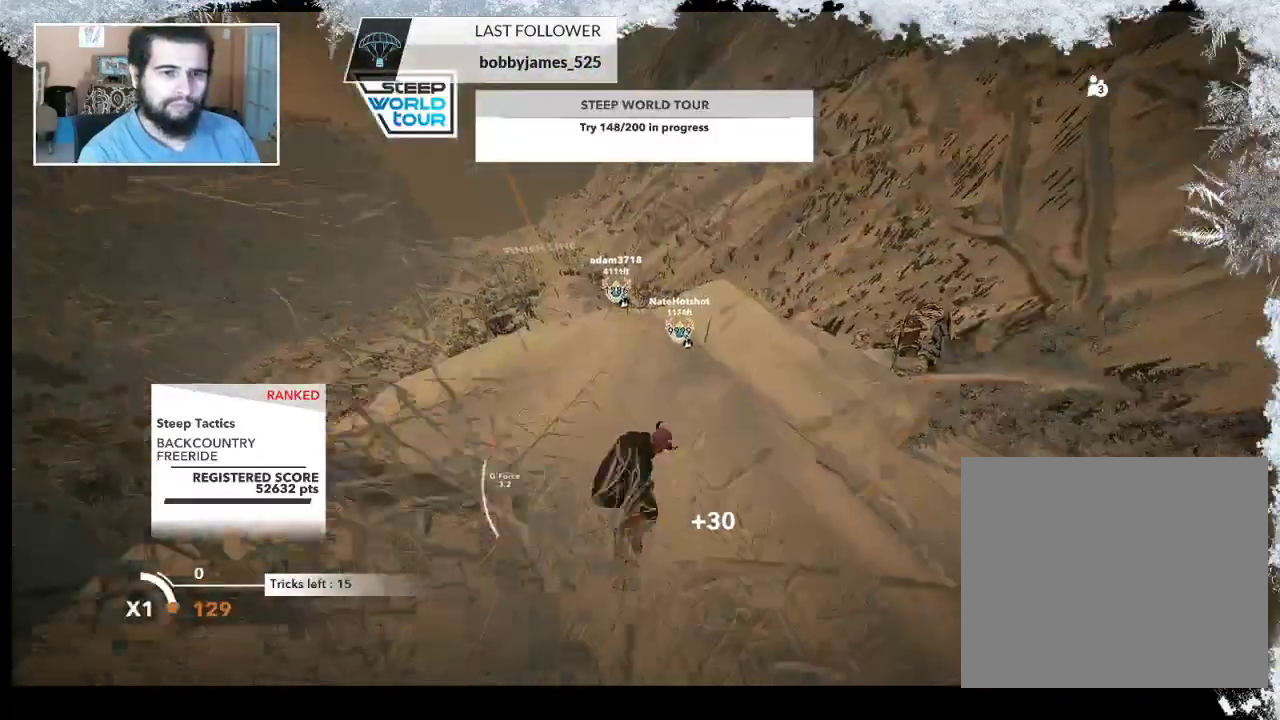
{"buttons": [], "left_stick": "right", "right_stick": "center", "events": [[467, "left_stick", "right"]]}
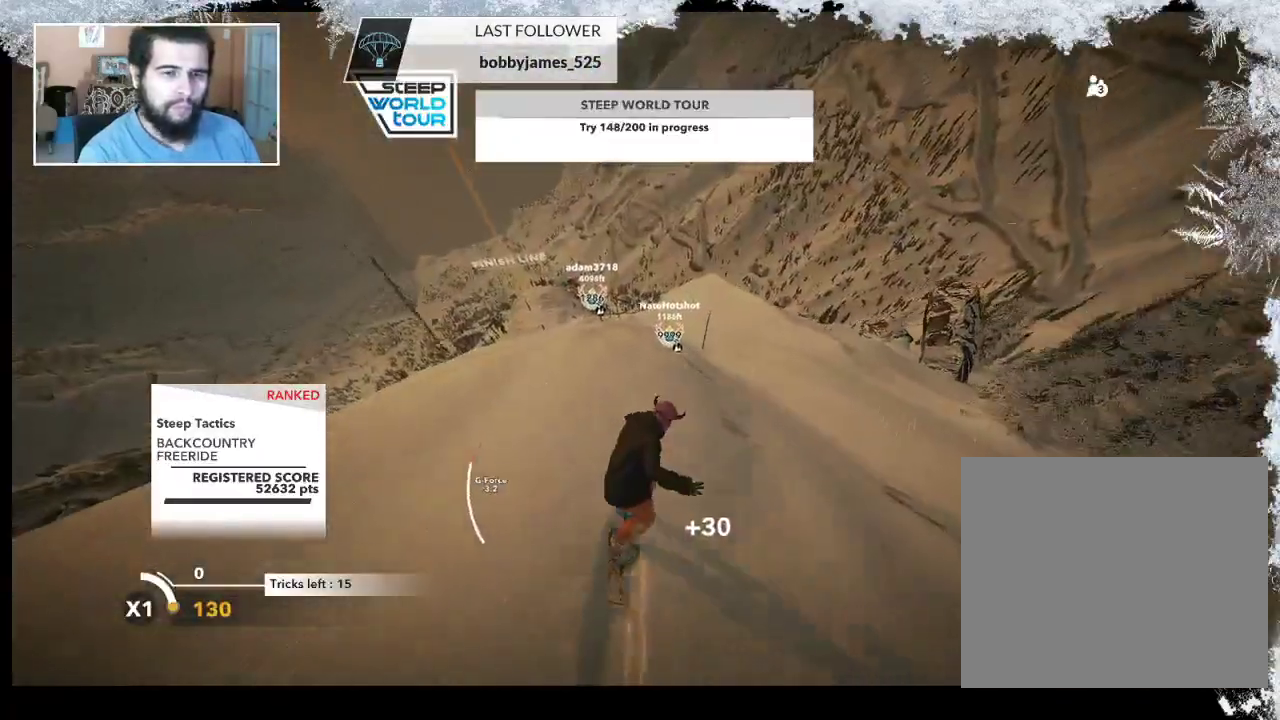
{"buttons": ["L2"], "left_stick": "down-left", "right_stick": "center", "events": [[267, "left_stick", "center"], [333, "R2", "down"], [467, "L2", "down"], [467, "left_stick", "down-left"], [500, "R2", "up"]]}
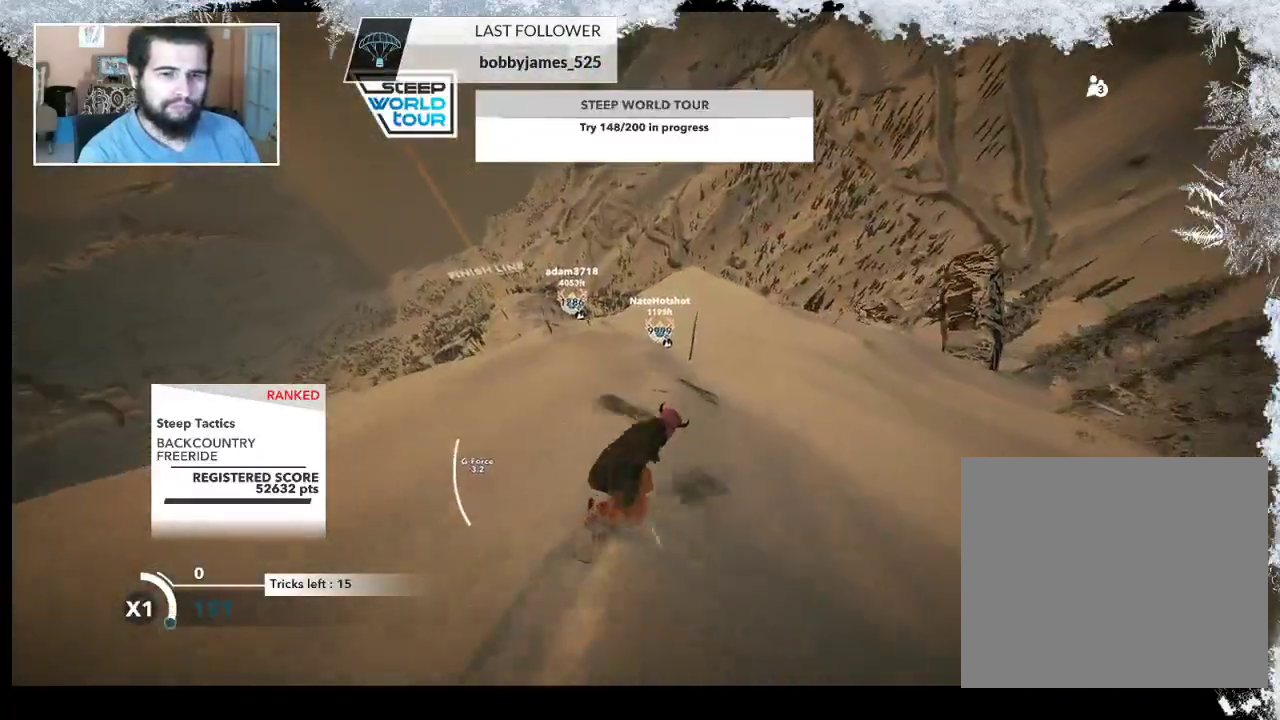
{"buttons": ["L2"], "left_stick": "down-left", "right_stick": "right", "events": [[200, "right_stick", "right"]]}
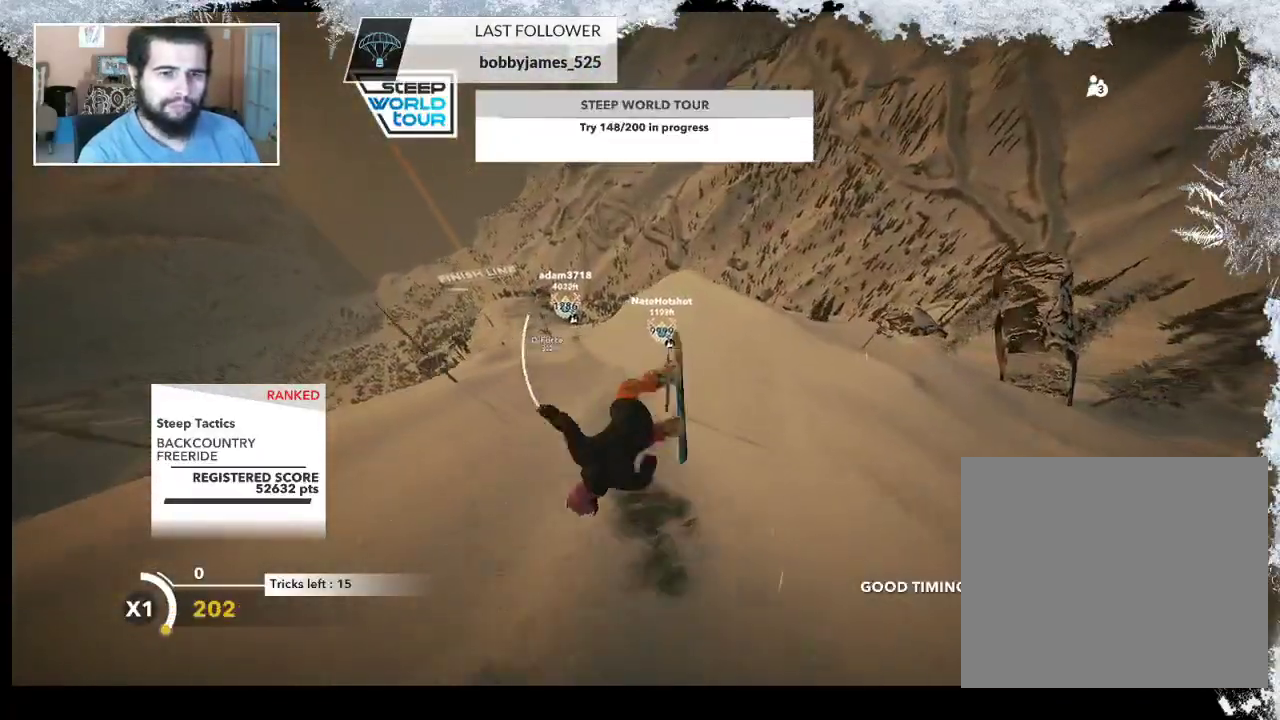
{"buttons": [], "left_stick": "center", "right_stick": "center", "events": [[33, "left_stick", "center"], [400, "L2", "up"], [467, "right_stick", "center"]]}
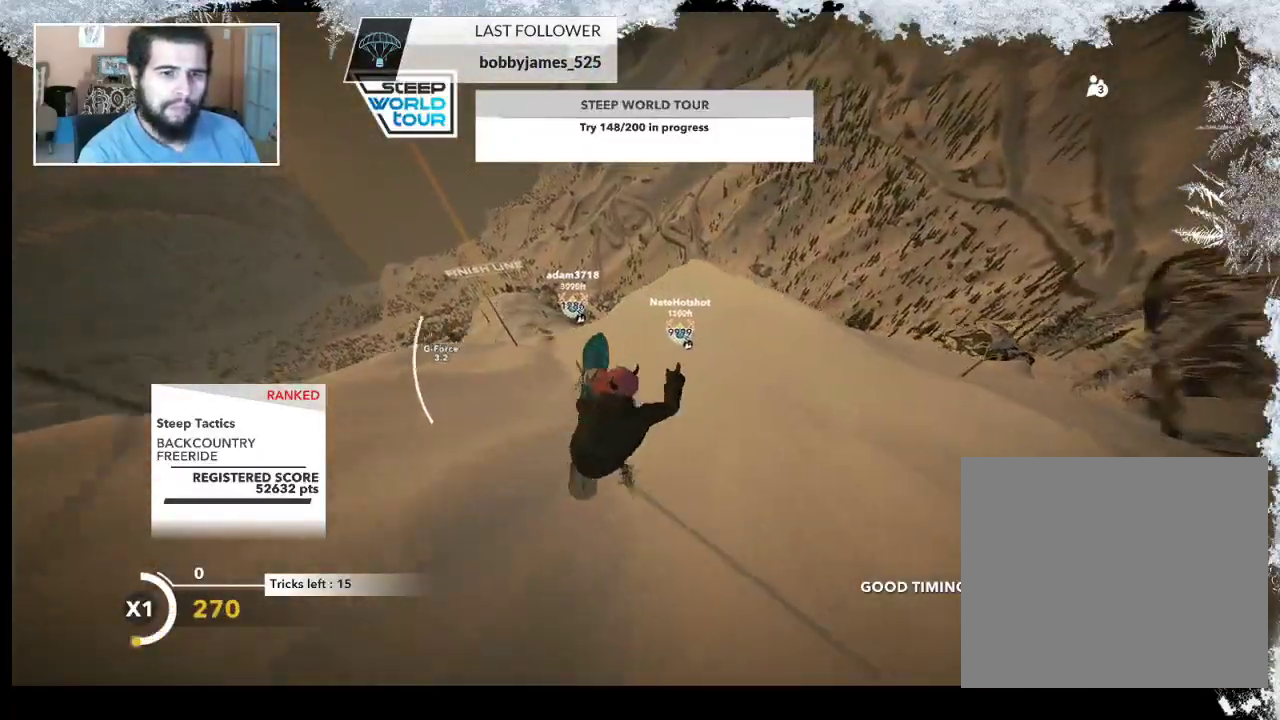
{"buttons": [], "left_stick": "center", "right_stick": "center", "events": []}
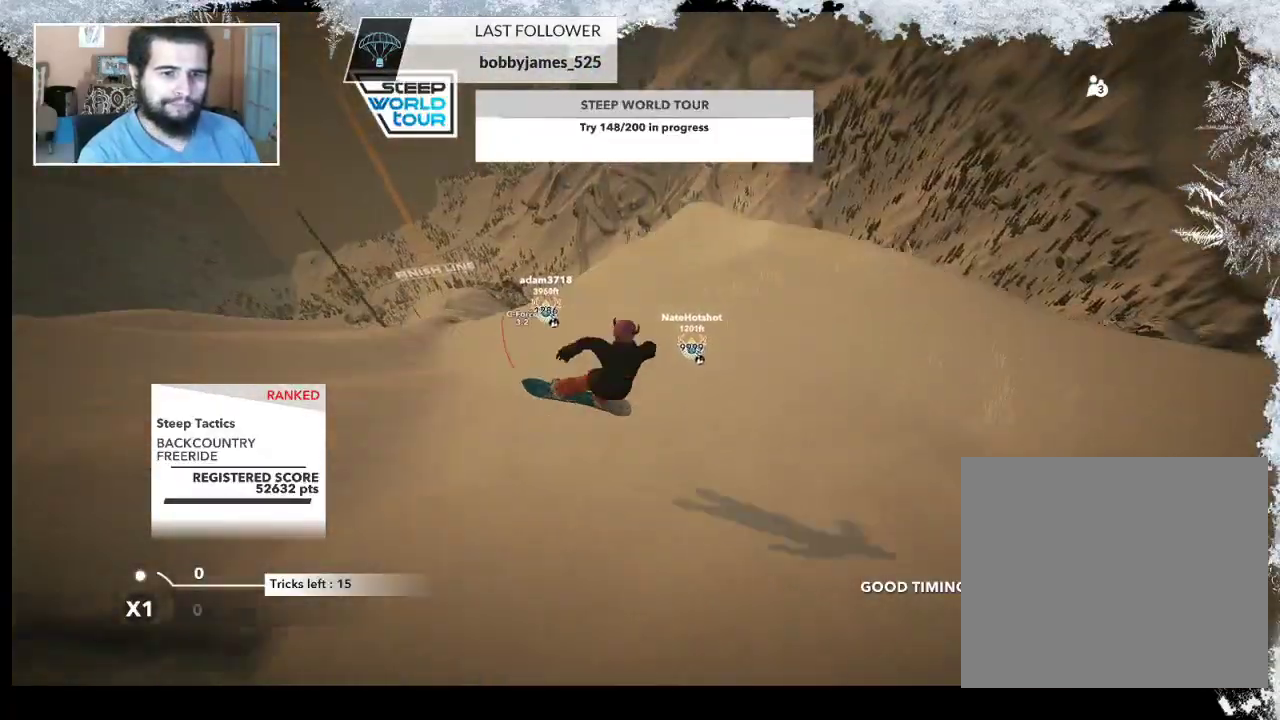
{"buttons": ["TRIANGLE"], "left_stick": "center", "right_stick": "center", "events": [[233, "TRIANGLE", "down"]]}
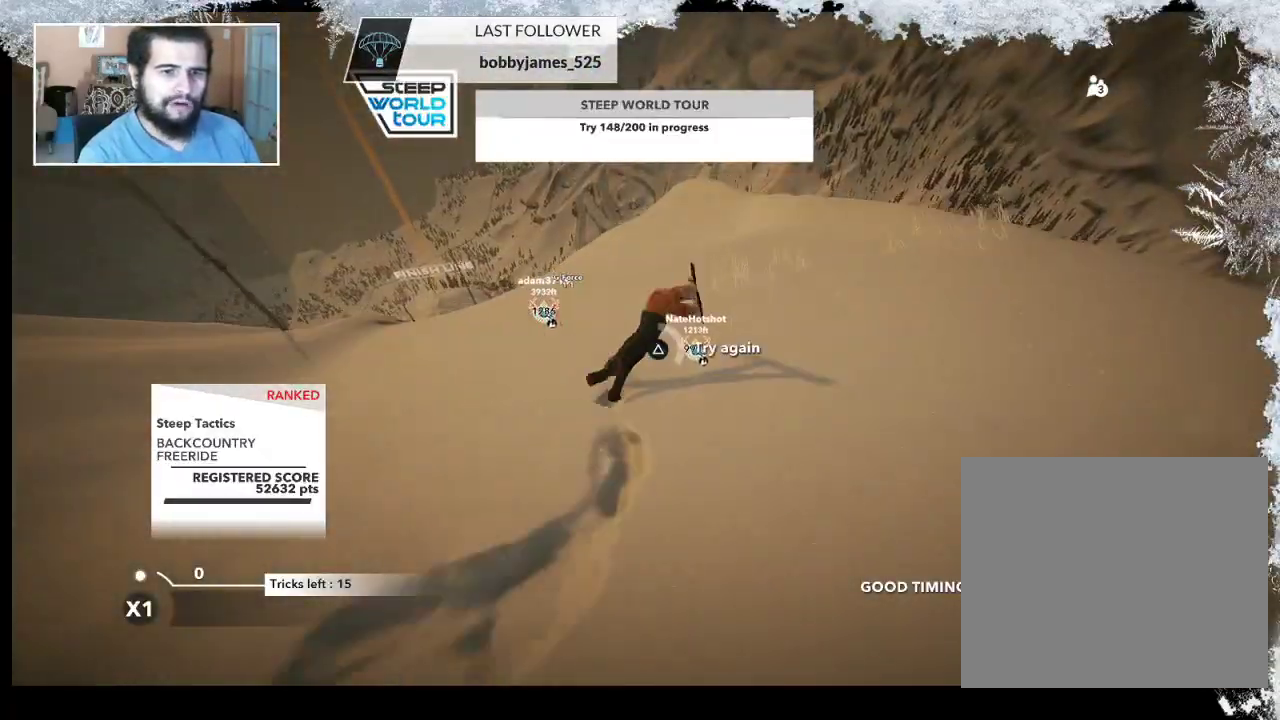
{"buttons": ["TRIANGLE"], "left_stick": "center", "right_stick": "center", "events": []}
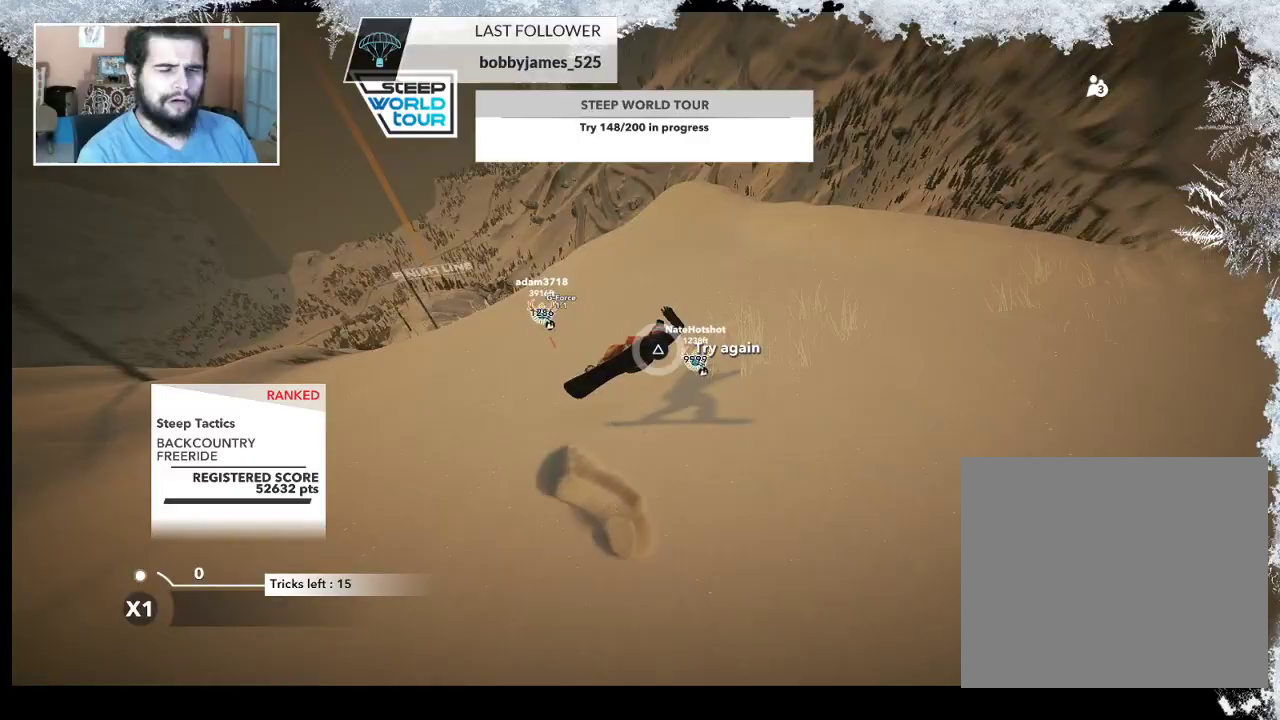
{"buttons": [], "left_stick": "up", "right_stick": "center", "events": [[133, "TRIANGLE", "up"], [200, "left_stick", "up"], [367, "left_stick", "center"], [467, "left_stick", "up"]]}
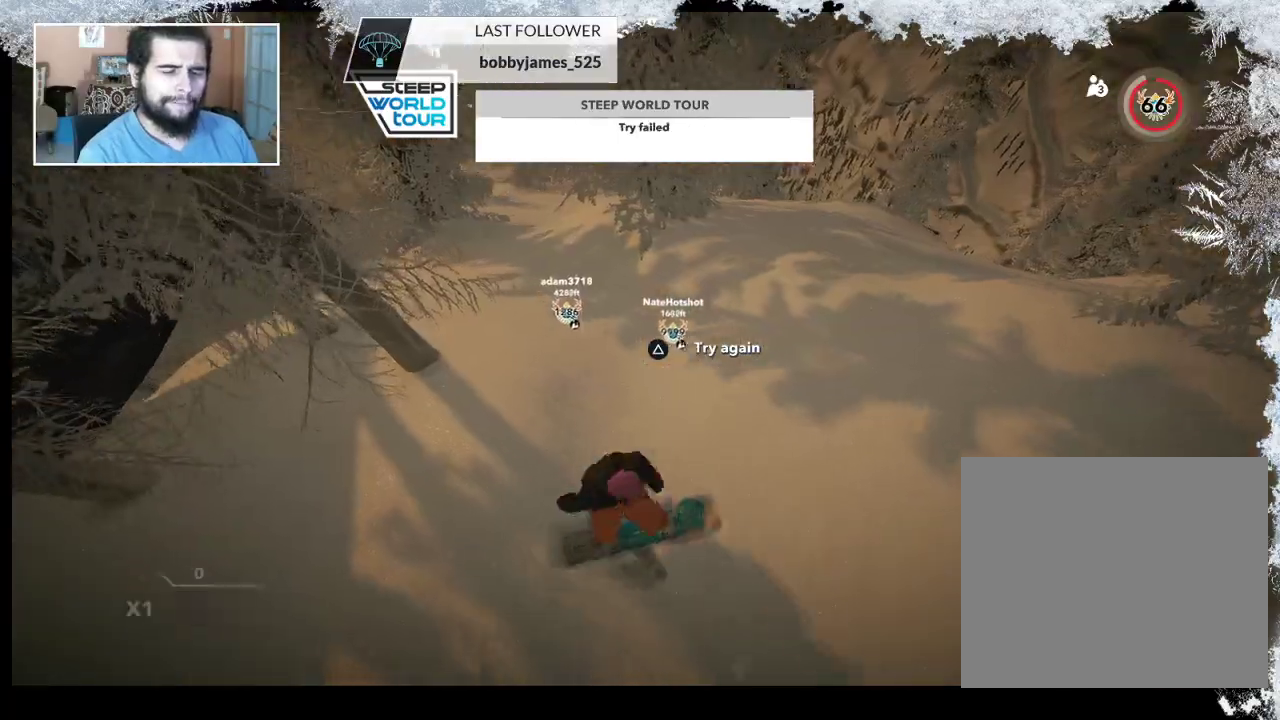
{"buttons": [], "left_stick": "up", "right_stick": "center", "events": [[133, "left_stick", "center"], [233, "left_stick", "up"]]}
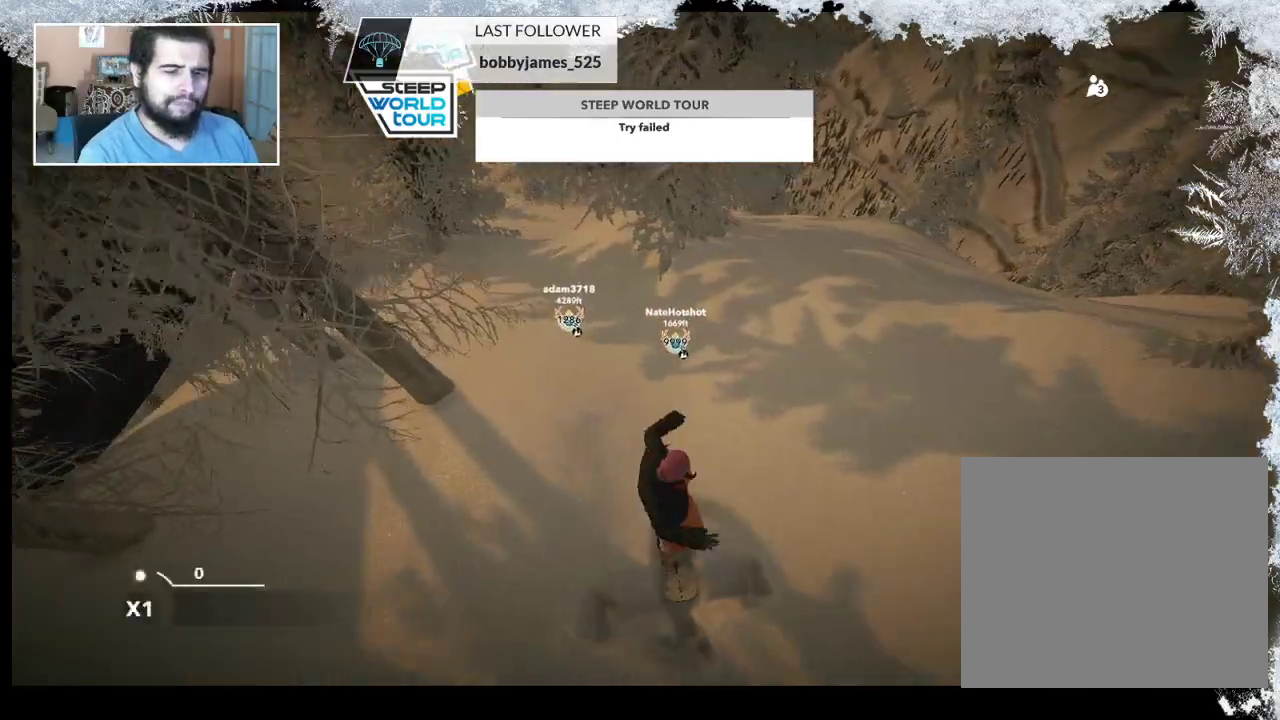
{"buttons": [], "left_stick": "center", "right_stick": "center", "events": [[67, "left_stick", "up-left"], [300, "left_stick", "center"]]}
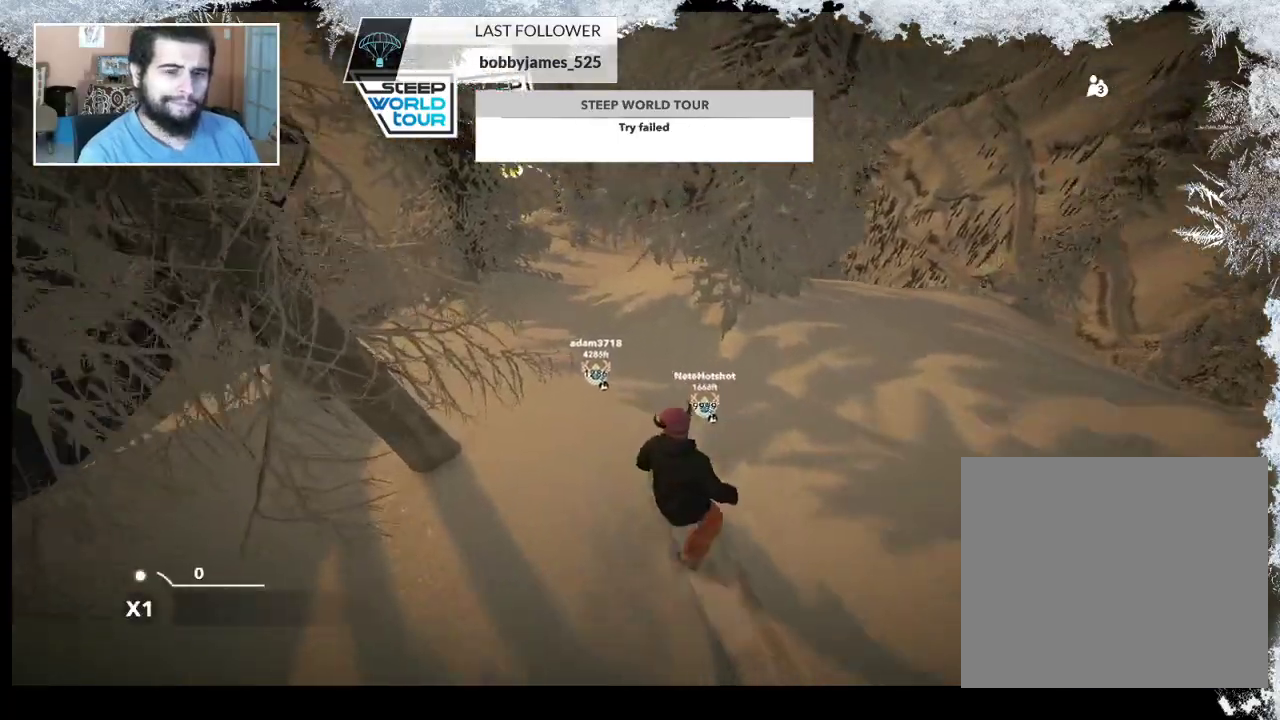
{"buttons": [], "left_stick": "left", "right_stick": "center", "events": [[467, "left_stick", "left"]]}
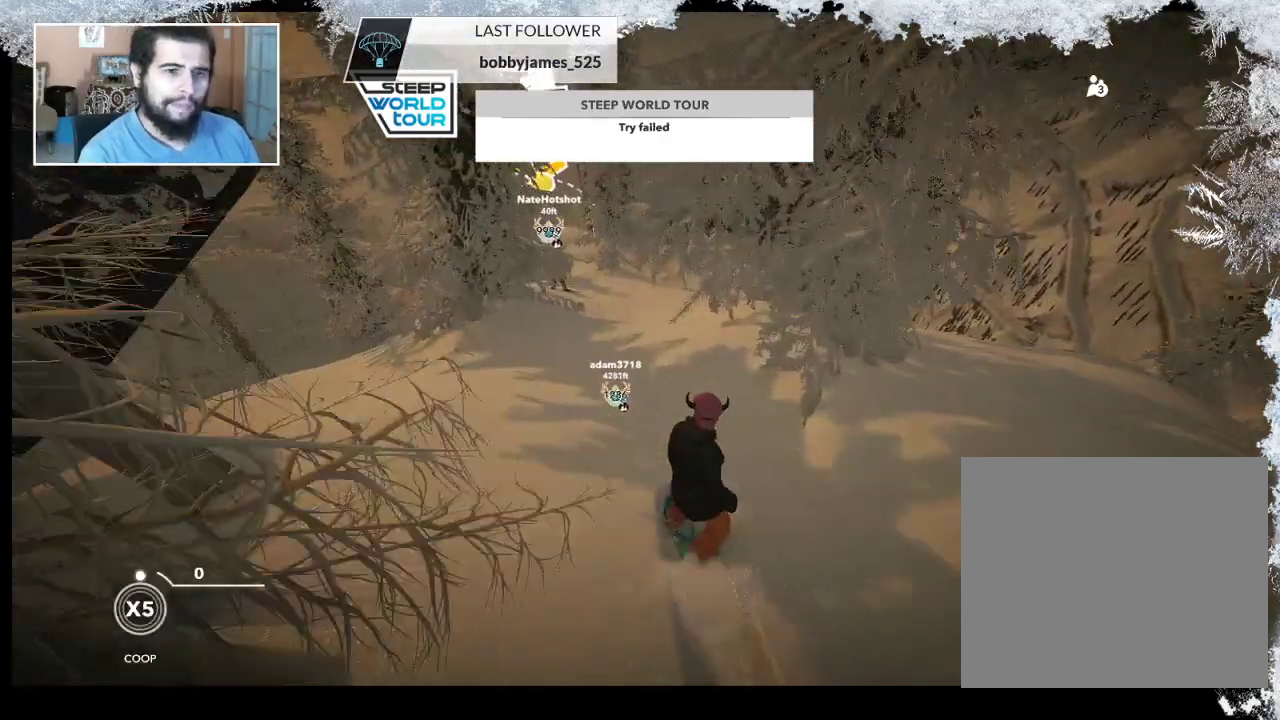
{"buttons": [], "left_stick": "center", "right_stick": "center", "events": [[167, "left_stick", "center"]]}
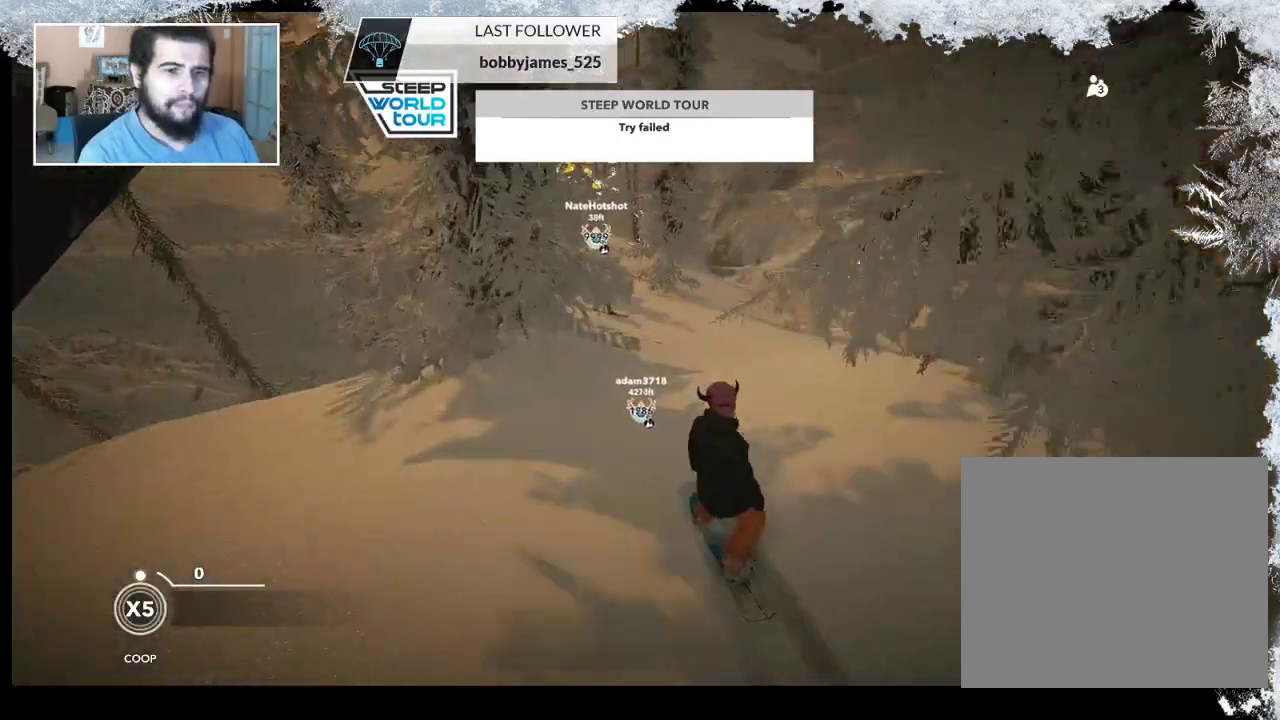
{"buttons": [], "left_stick": "center", "right_stick": "center", "events": []}
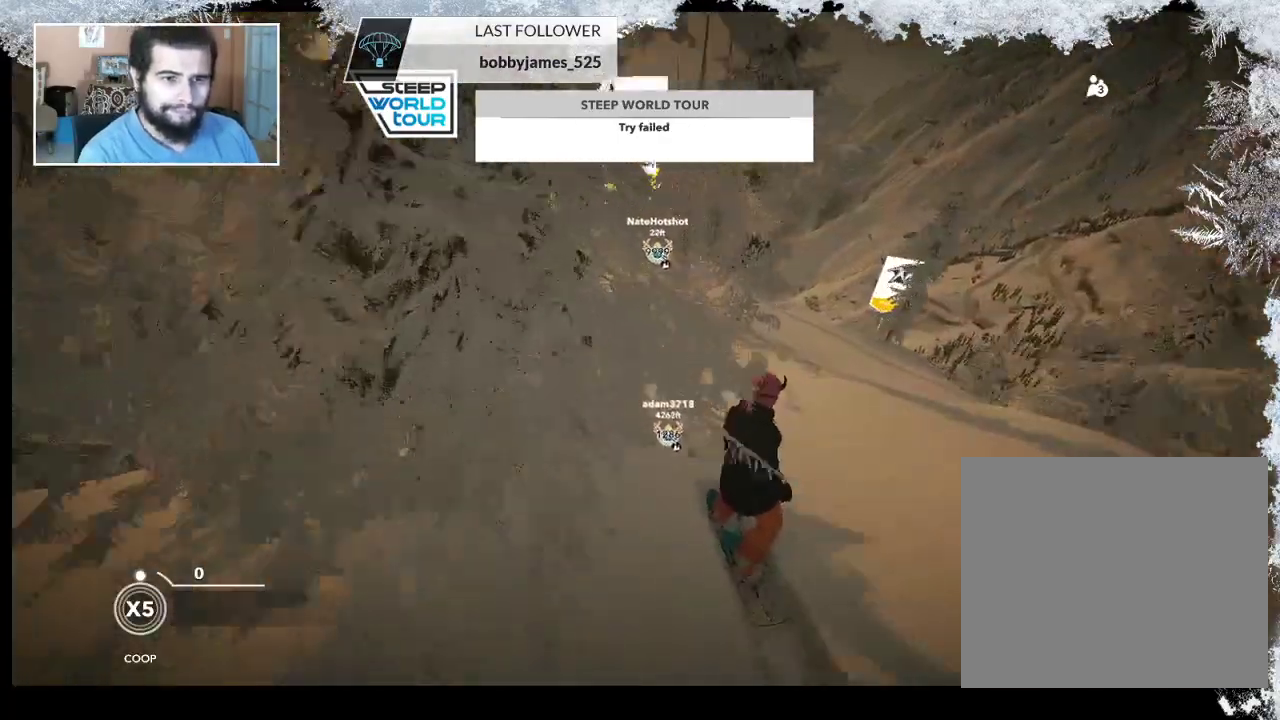
{"buttons": [], "left_stick": "center", "right_stick": "center", "events": []}
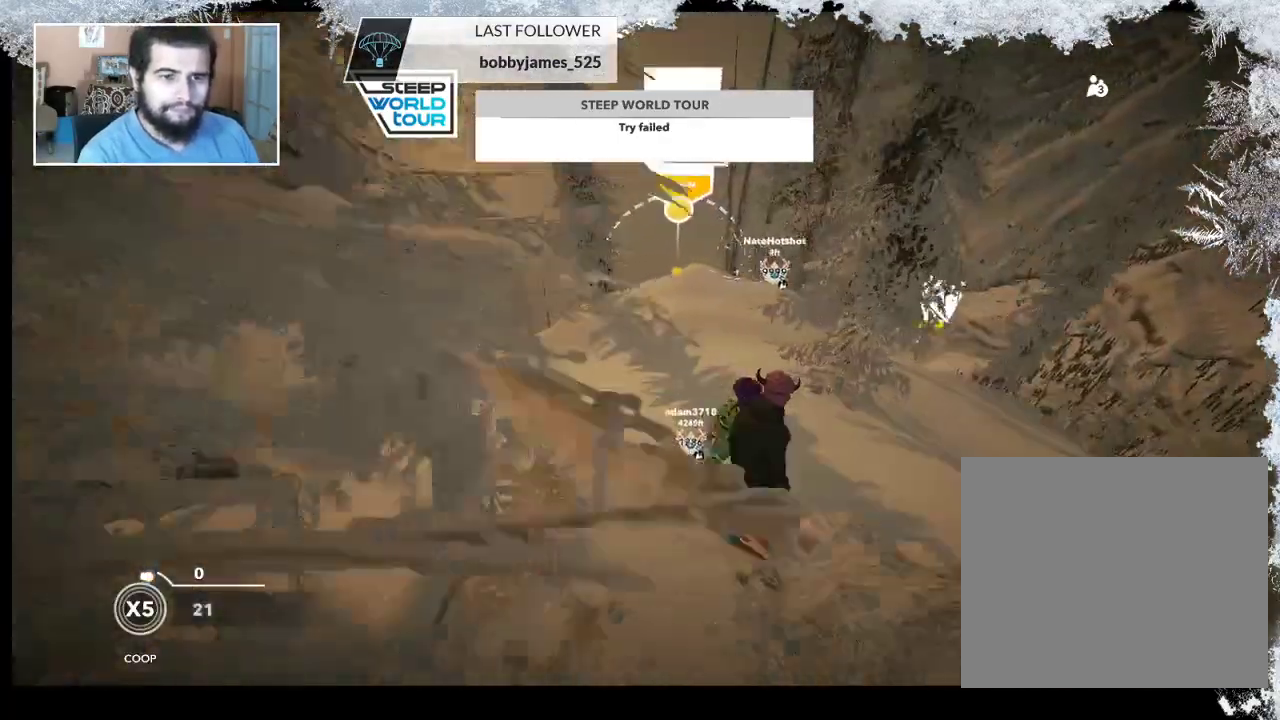
{"buttons": [], "left_stick": "center", "right_stick": "center", "events": [[200, "left_stick", "right"], [400, "left_stick", "center"]]}
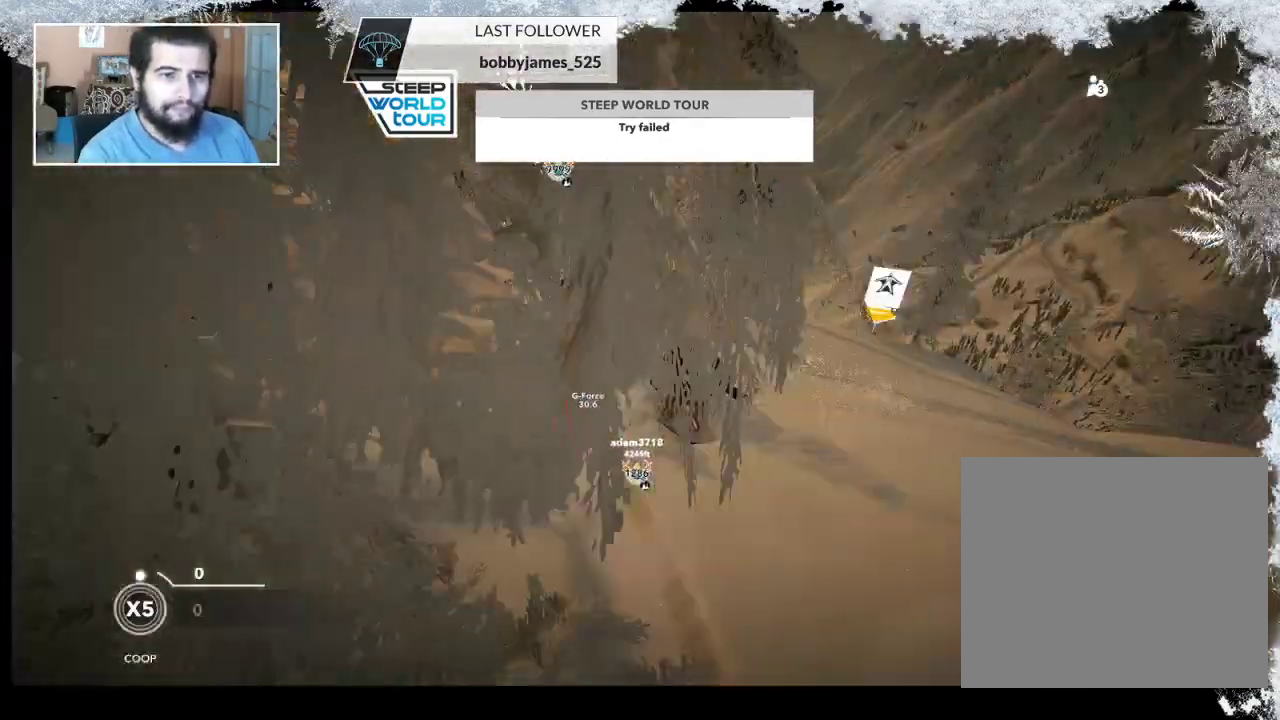
{"buttons": [], "left_stick": "center", "right_stick": "center", "events": []}
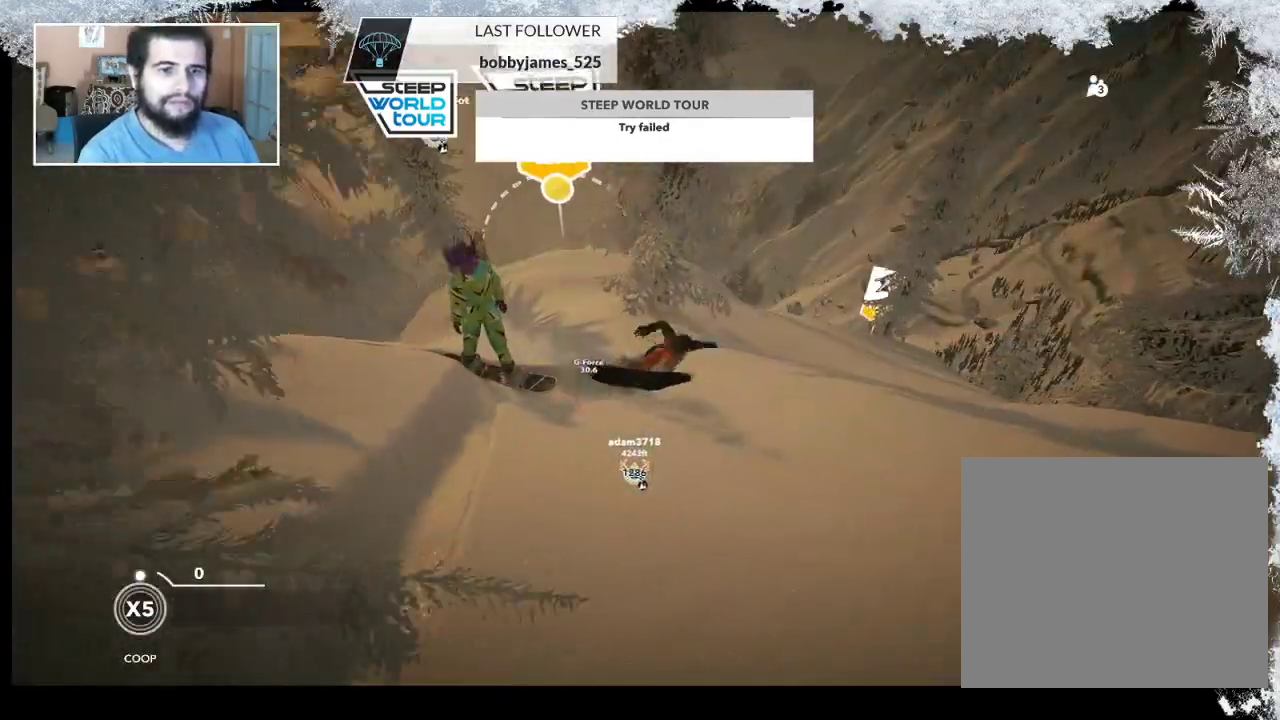
{"buttons": ["TRIANGLE"], "left_stick": "center", "right_stick": "center", "events": [[200, "TRIANGLE", "down"]]}
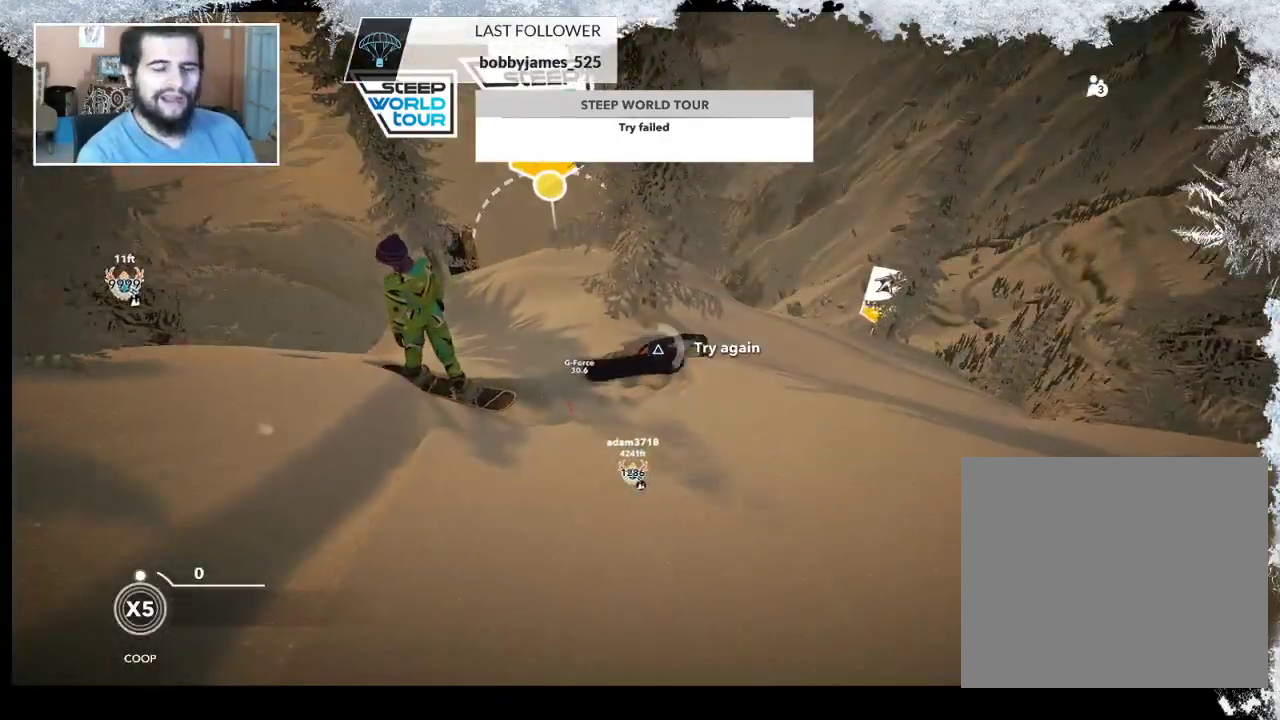
{"buttons": ["TRIANGLE"], "left_stick": "center", "right_stick": "center", "events": []}